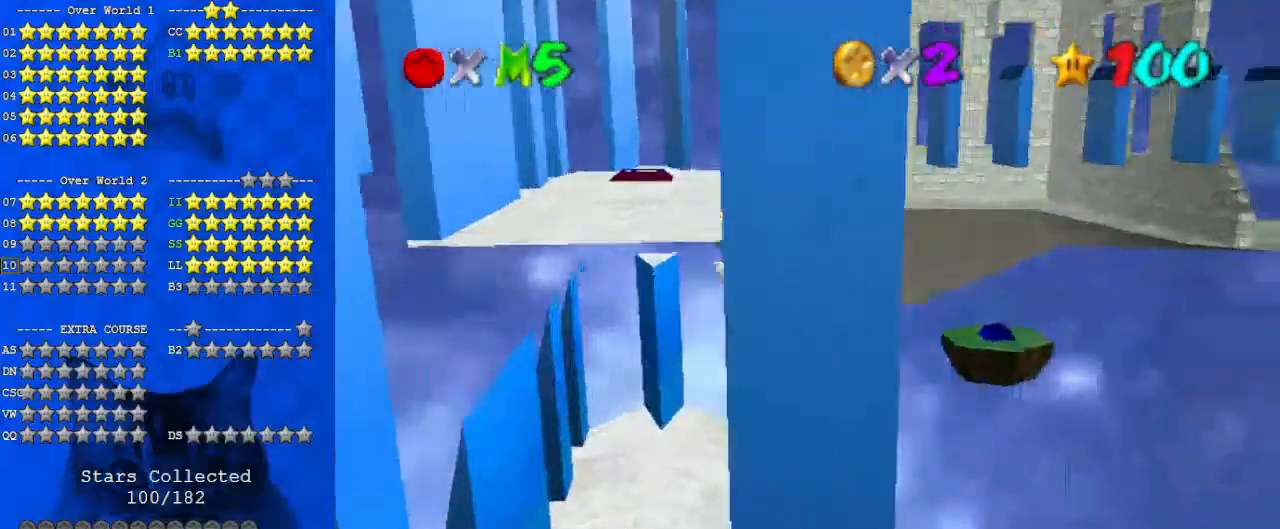
Gameplay with keyboard; each line is a JSON object with the keys held at the frame after it. "events" lists presses ("down") and releases ("up") of "a", "c", "ctrl", "d", "down", "left", "return", "right", "s", "shift", "up", "w", "x" and "y" between this image and that frame as [ms after this image, input, new state], when the widget could be followed in between. No other keys are recorded. Mouse input is not recorded.
{"keys": ["left", "shift", "up"], "events": [[33, "left", "down"], [67, "shift", "down"], [300, "up", "down"]]}
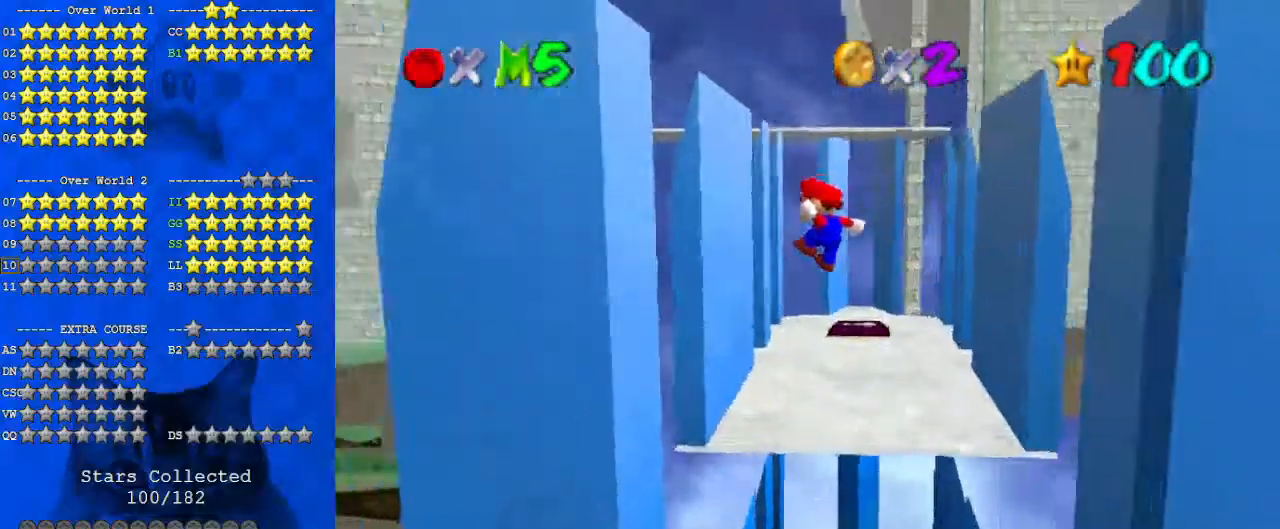
{"keys": ["shift", "up"], "events": [[33, "up", "up"], [267, "shift", "up"], [267, "up", "down"], [367, "shift", "down"], [467, "left", "up"]]}
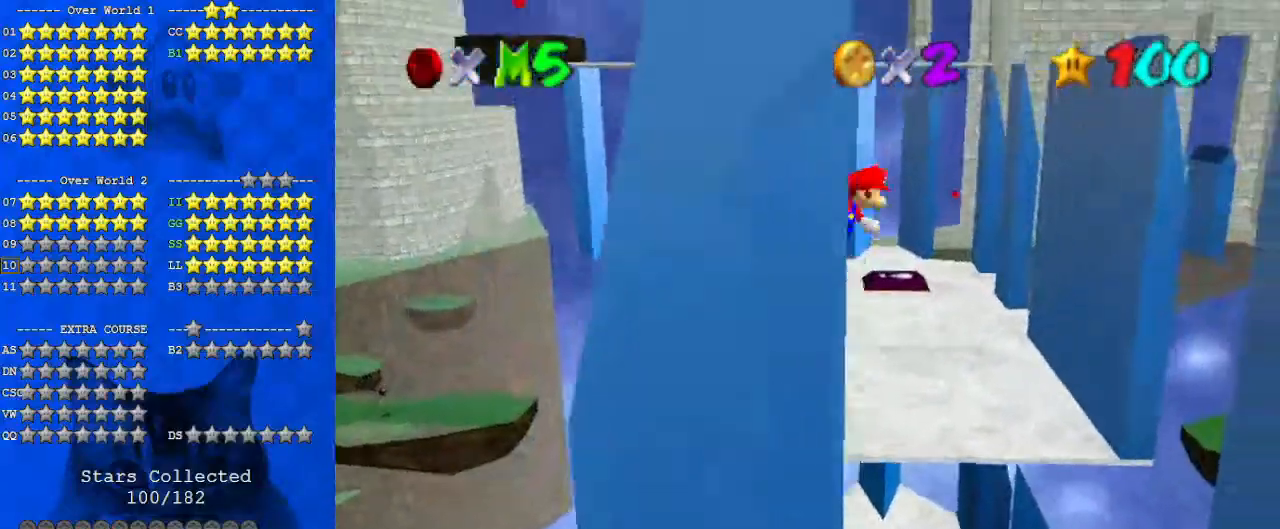
{"keys": ["shift", "up"], "events": []}
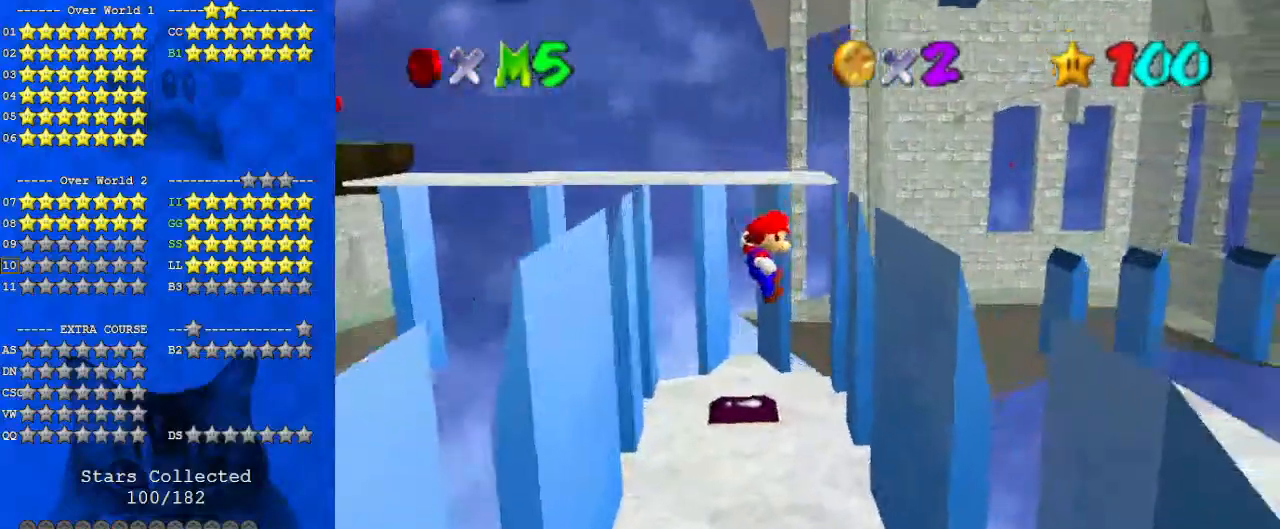
{"keys": ["left"], "events": [[333, "right", "down"], [400, "shift", "up"], [433, "left", "down"], [467, "right", "up"], [467, "up", "up"]]}
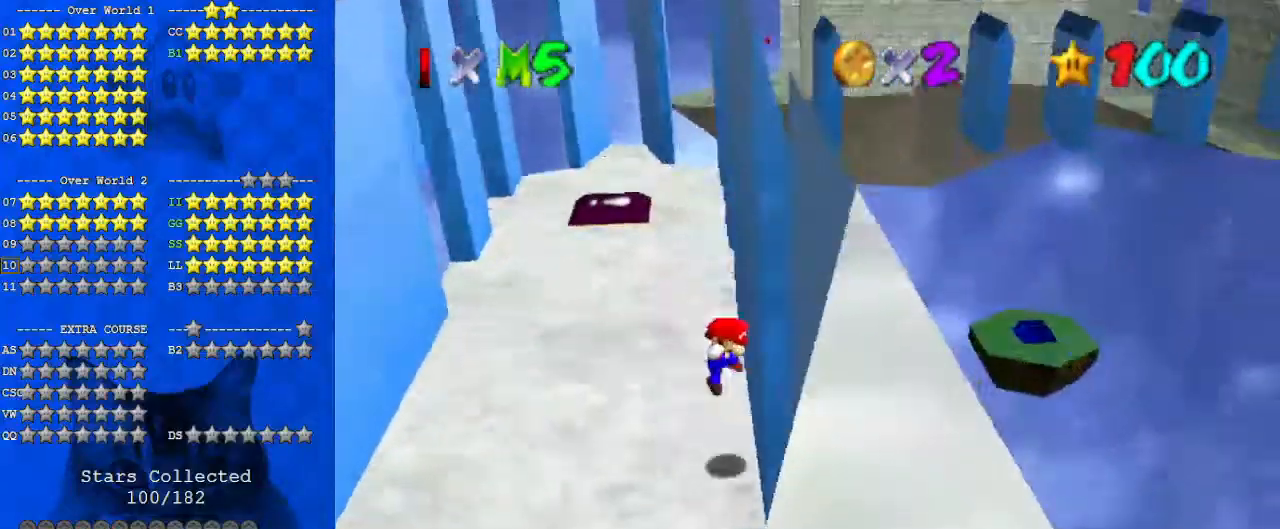
{"keys": ["left"], "events": [[33, "shift", "down"], [300, "shift", "up"]]}
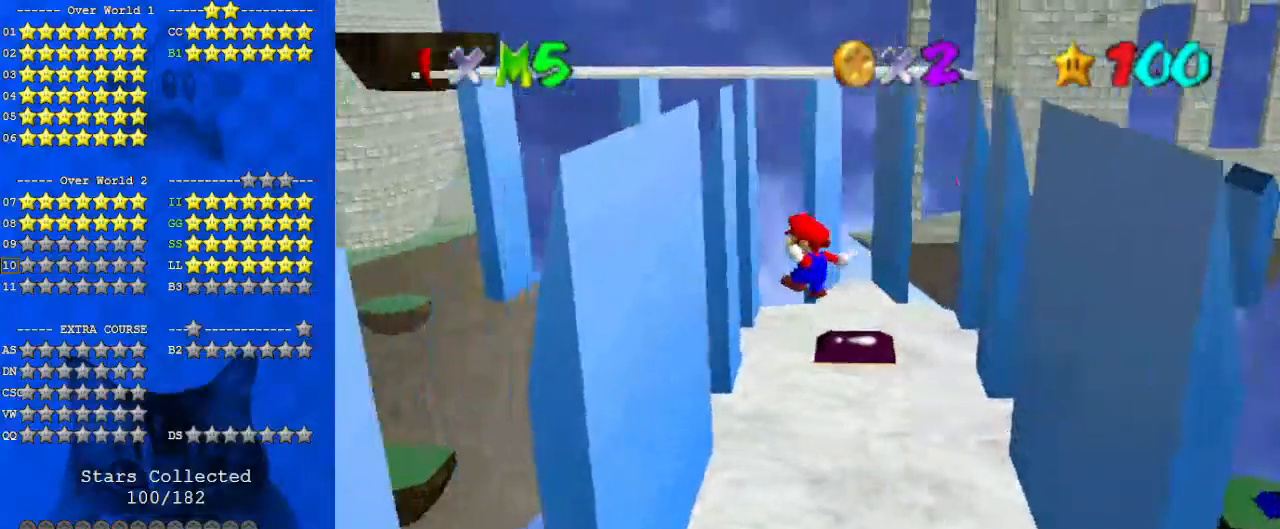
{"keys": ["right", "shift", "up"], "events": [[267, "left", "up"], [267, "right", "down"], [300, "shift", "down"], [300, "up", "down"]]}
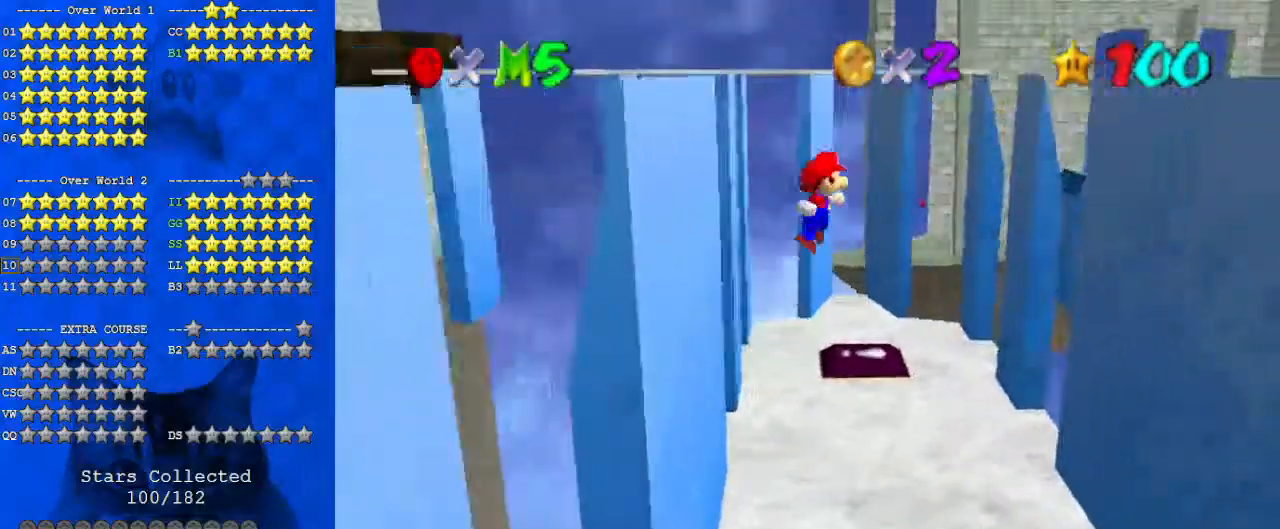
{"keys": ["right"], "events": [[33, "shift", "up"], [467, "up", "up"]]}
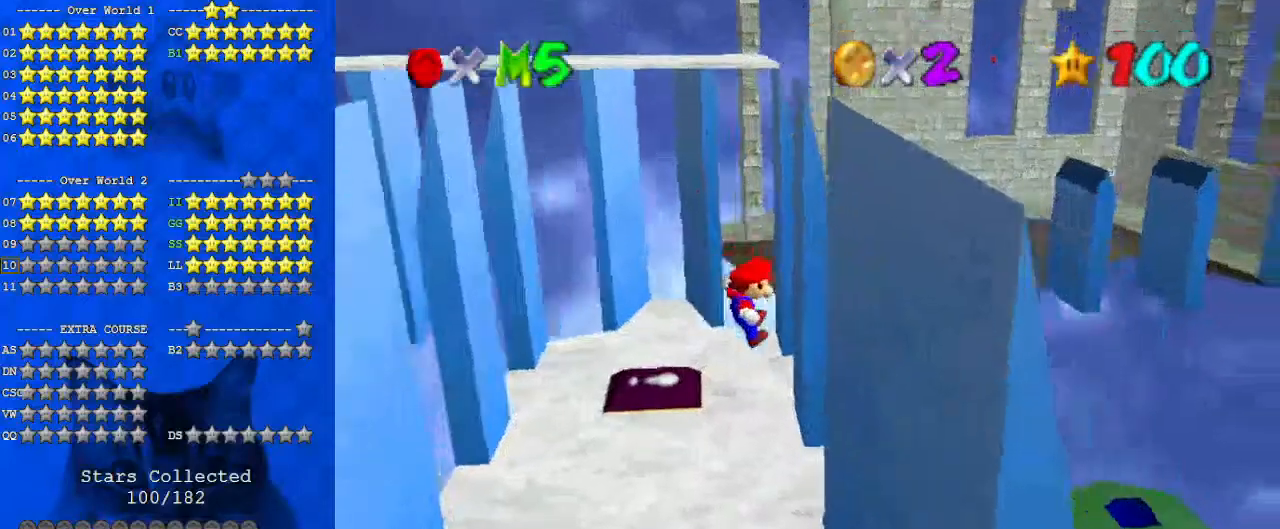
{"keys": ["shift", "up"], "events": [[67, "up", "down"], [167, "right", "up"], [200, "shift", "down"]]}
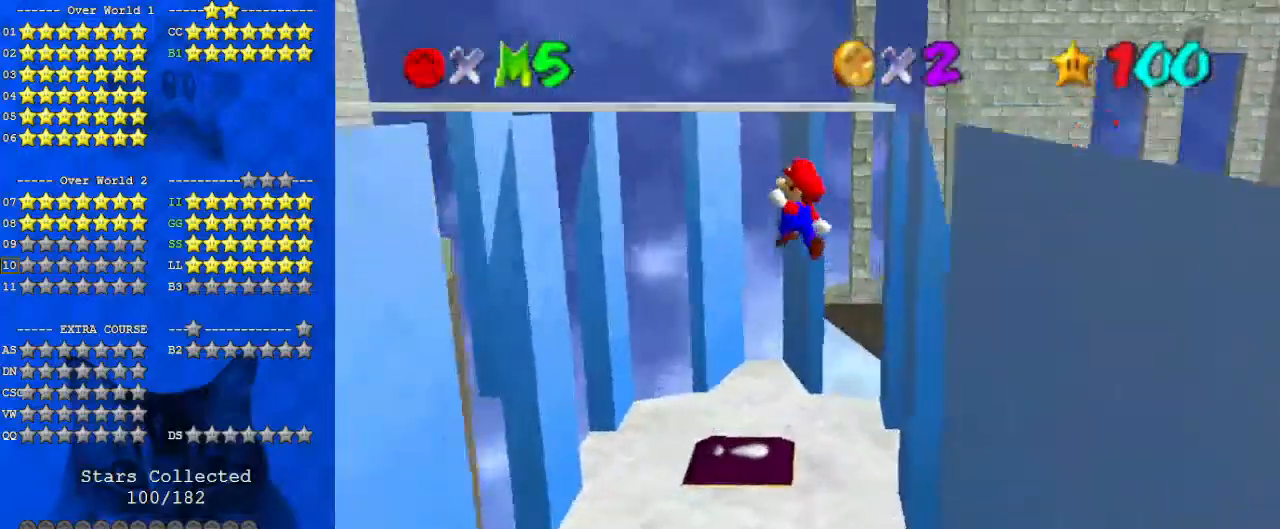
{"keys": ["left", "shift", "up"], "events": [[433, "left", "down"]]}
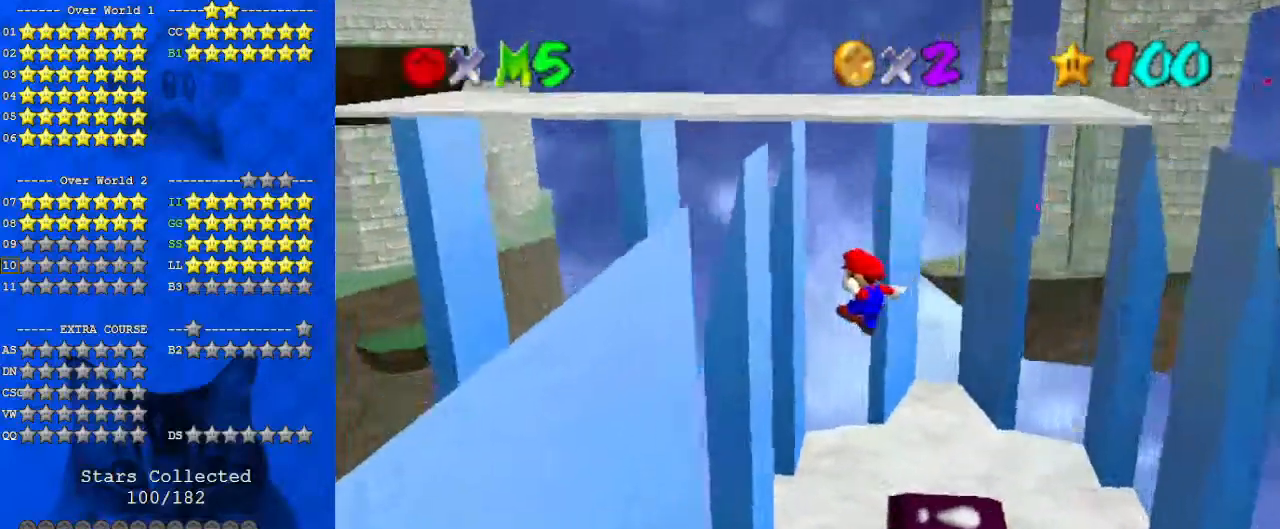
{"keys": ["shift", "up"], "events": [[33, "up", "up"], [100, "shift", "up"], [167, "left", "up"], [167, "right", "down"], [233, "shift", "down"], [233, "up", "down"], [467, "right", "up"]]}
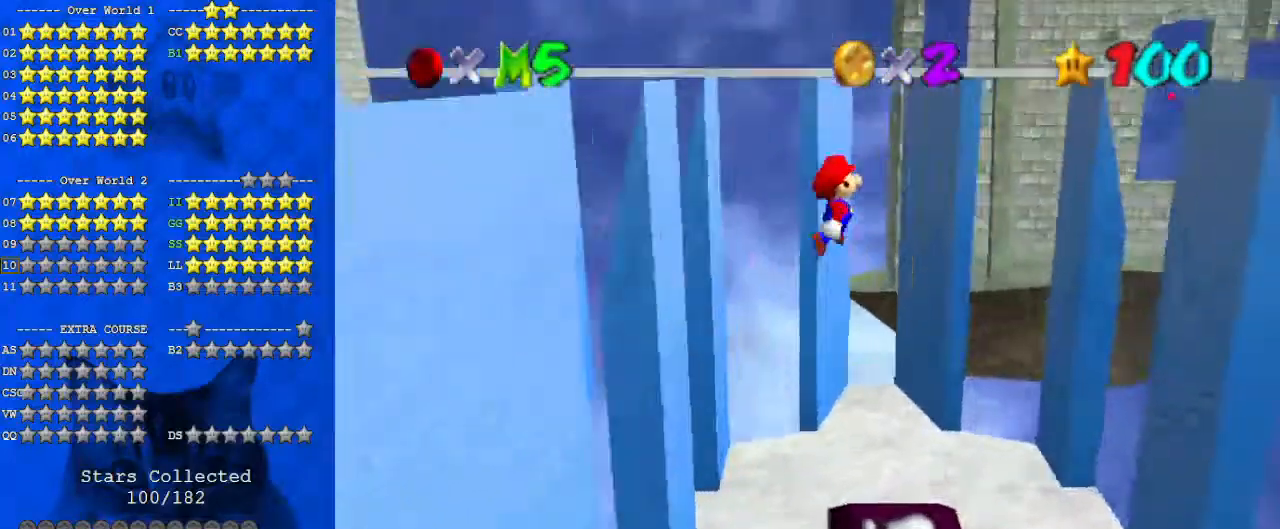
{"keys": ["up"], "events": [[33, "shift", "up"]]}
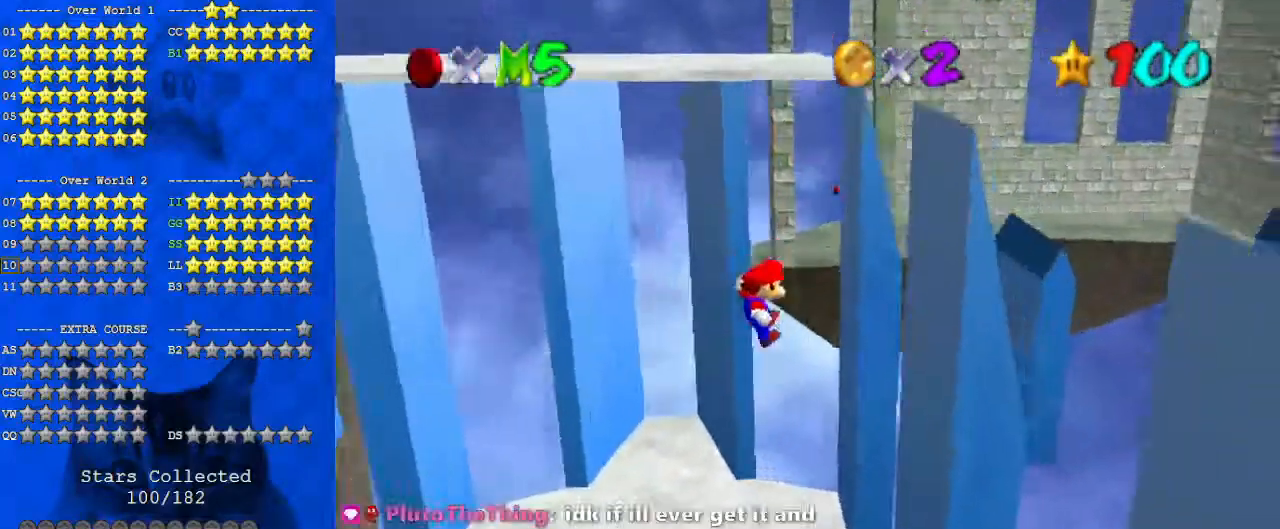
{"keys": ["left", "up"], "events": [[233, "left", "down"], [233, "shift", "down"], [233, "up", "up"], [367, "shift", "up"], [467, "up", "down"]]}
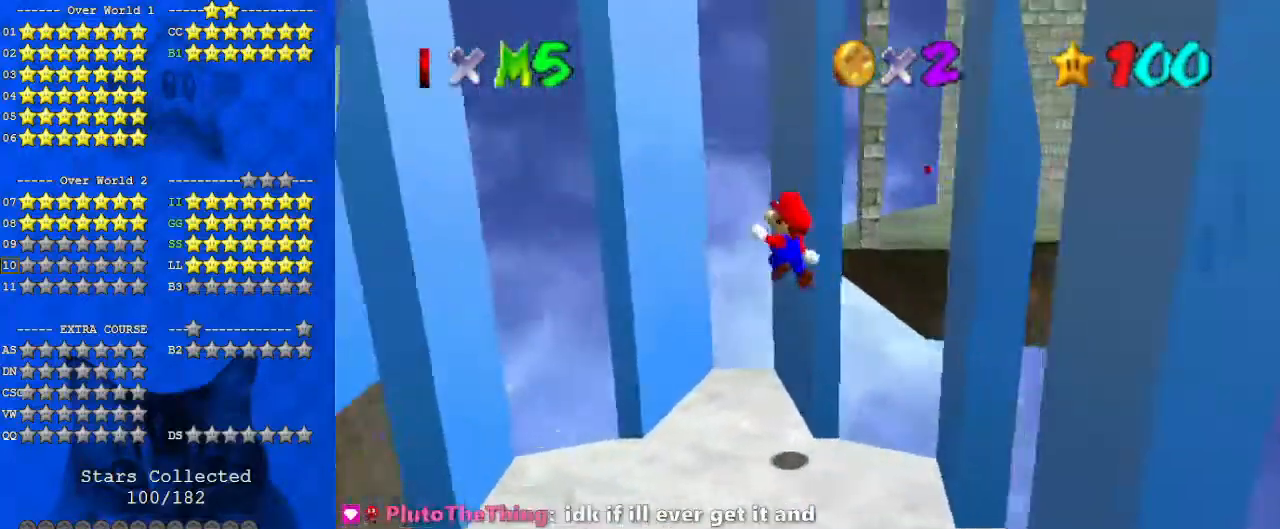
{"keys": ["down"], "events": [[100, "up", "up"], [233, "down", "down"], [300, "shift", "down"], [333, "left", "up"], [433, "shift", "up"]]}
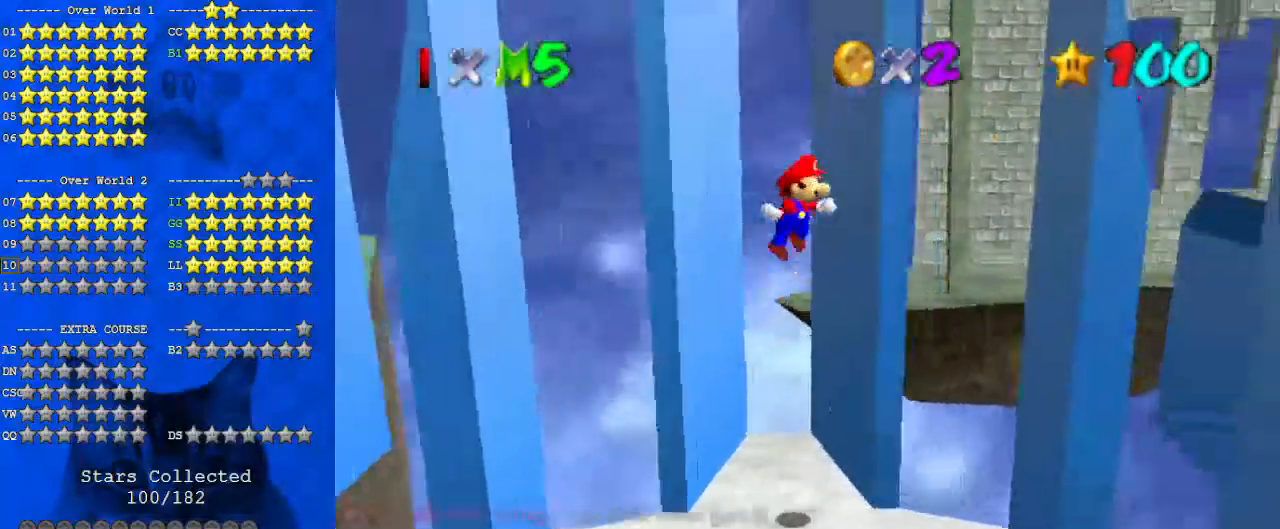
{"keys": ["right"], "events": [[33, "return", "down"], [167, "return", "up"], [267, "return", "down"], [300, "return", "up"], [333, "return", "down"], [433, "down", "up"], [433, "return", "up"], [500, "right", "down"]]}
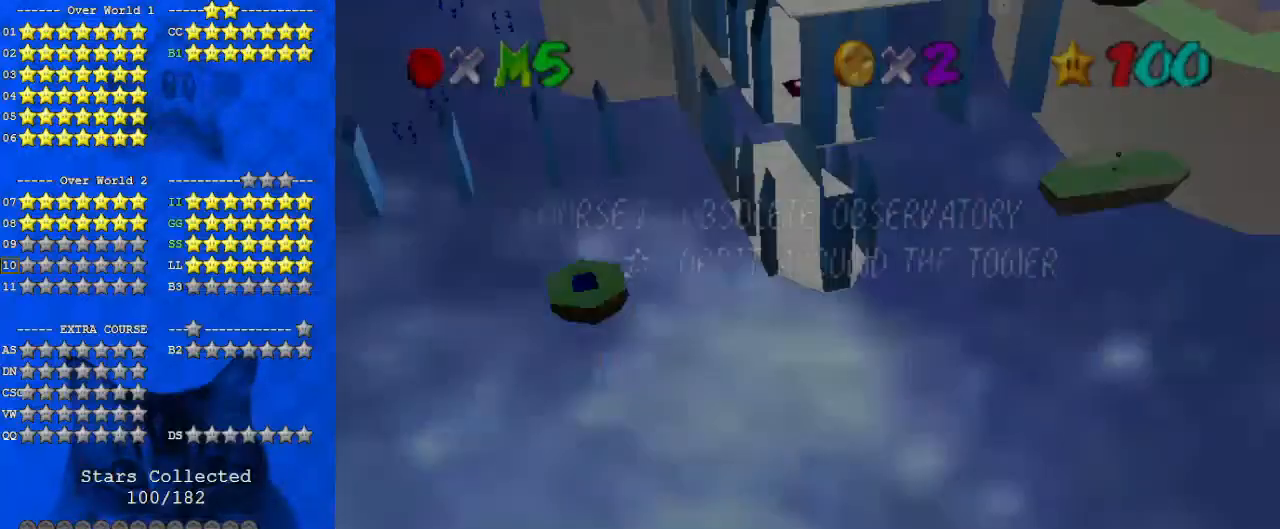
{"keys": ["down", "right"], "events": [[267, "shift", "down"], [400, "down", "down"], [467, "shift", "up"]]}
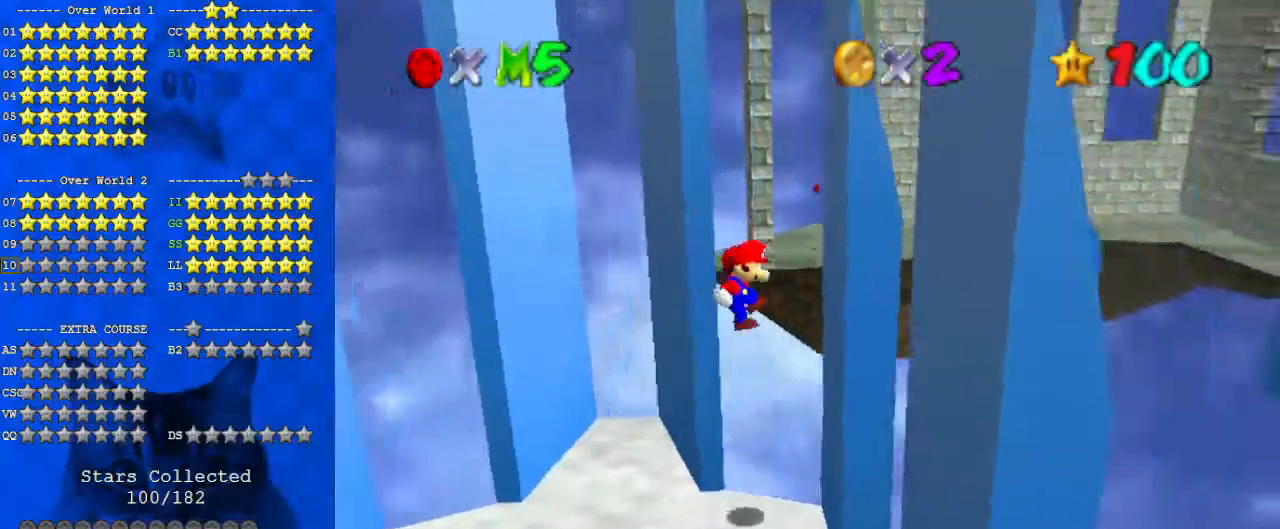
{"keys": ["left", "shift"], "events": [[100, "down", "up"], [167, "return", "down"], [167, "shift", "down"], [233, "right", "up"], [333, "return", "up"], [333, "shift", "up"], [467, "left", "down"], [500, "shift", "down"]]}
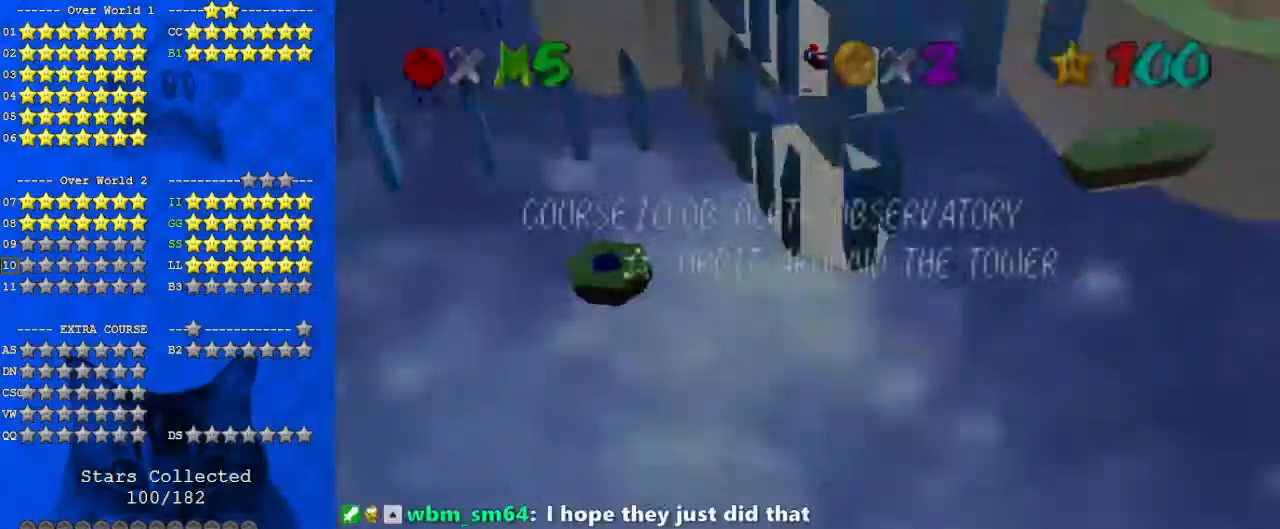
{"keys": ["left"], "events": [[233, "shift", "up"]]}
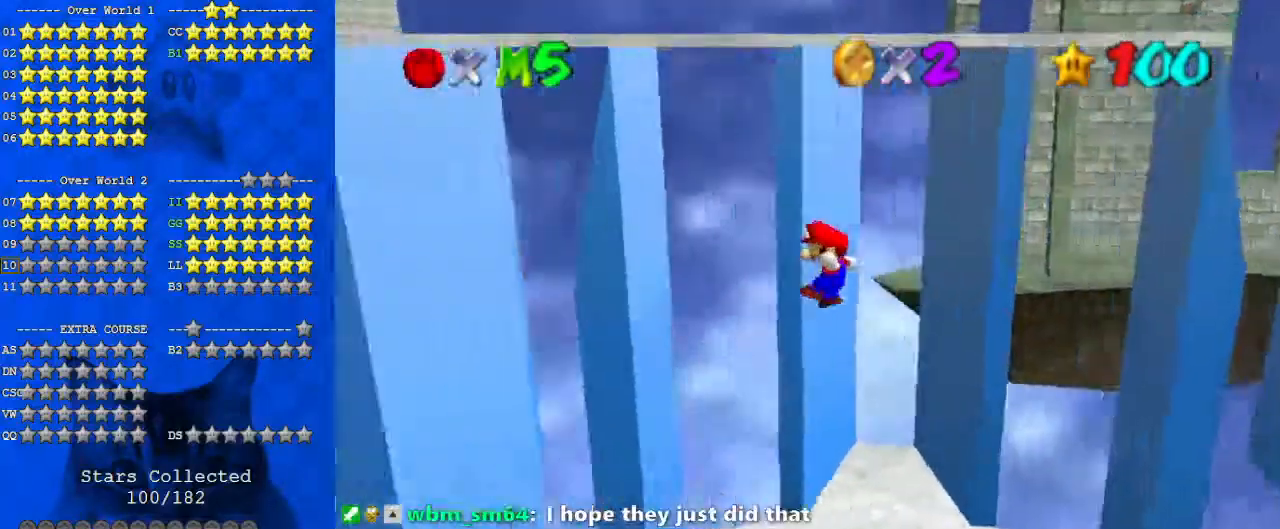
{"keys": ["right"], "events": [[233, "right", "down"], [267, "left", "up"], [267, "shift", "down"], [500, "shift", "up"]]}
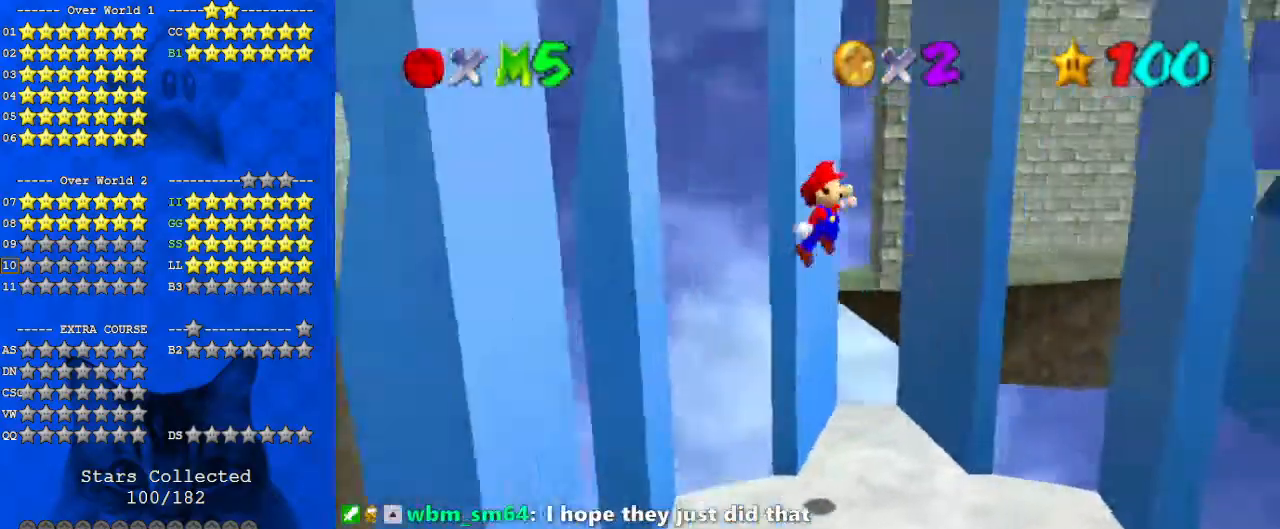
{"keys": ["right", "shift"], "events": [[500, "shift", "down"]]}
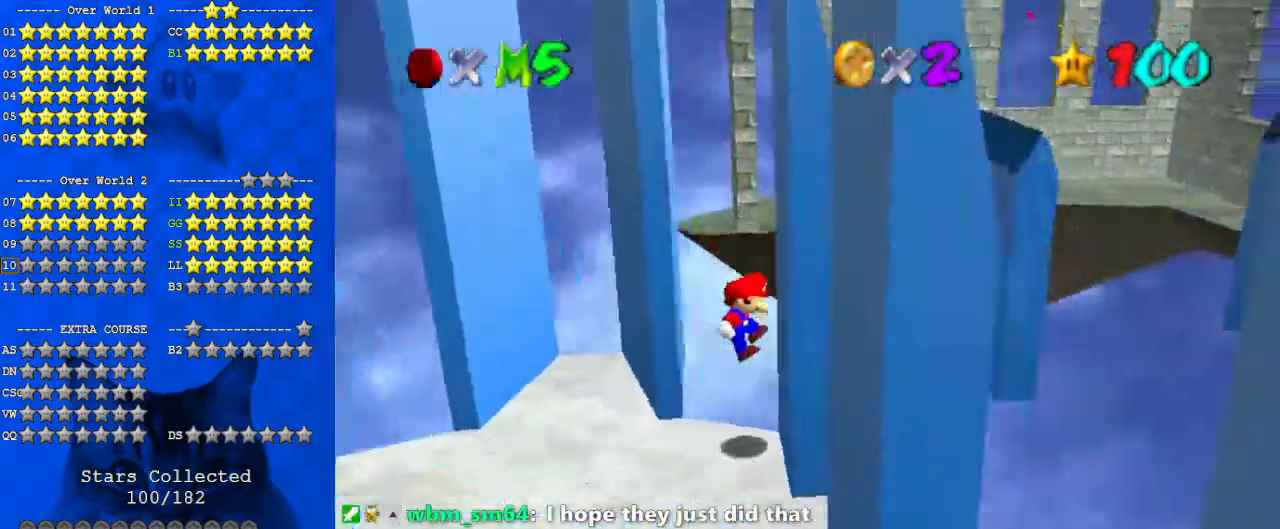
{"keys": ["left"], "events": [[67, "left", "down"], [67, "right", "up"], [233, "shift", "up"]]}
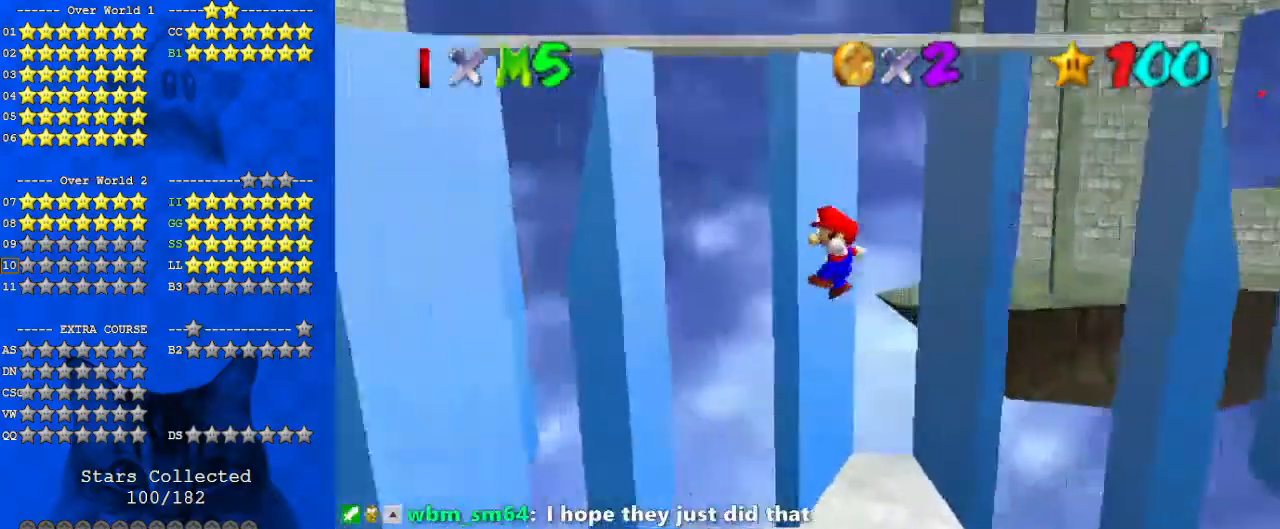
{"keys": ["right", "shift"], "events": [[267, "right", "down"], [300, "left", "up"], [333, "shift", "down"]]}
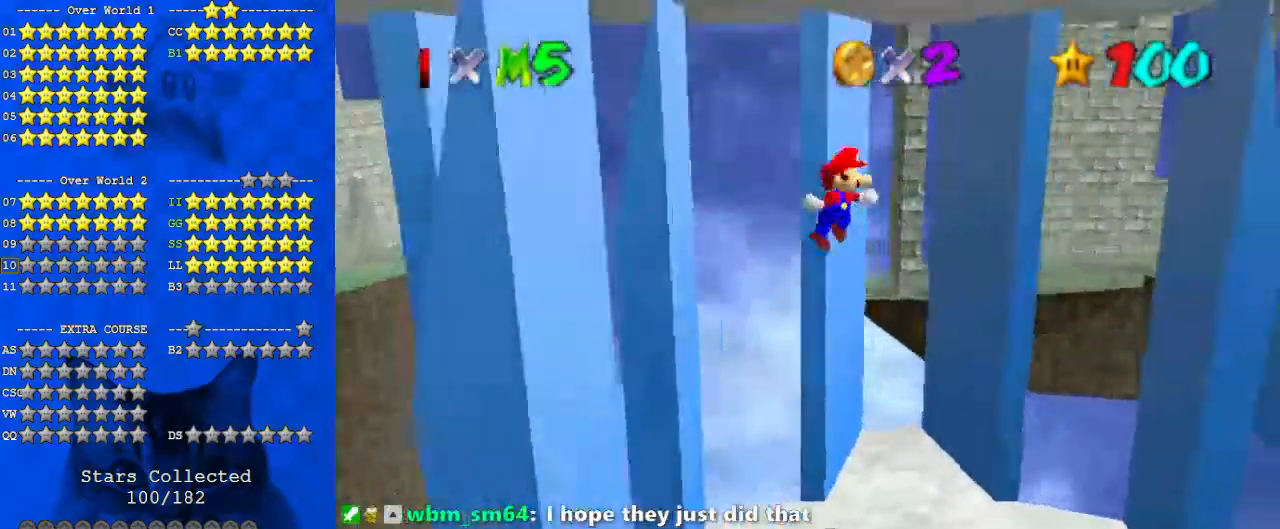
{"keys": ["right", "shift", "up"], "events": [[133, "up", "down"], [300, "return", "down"], [433, "return", "up"]]}
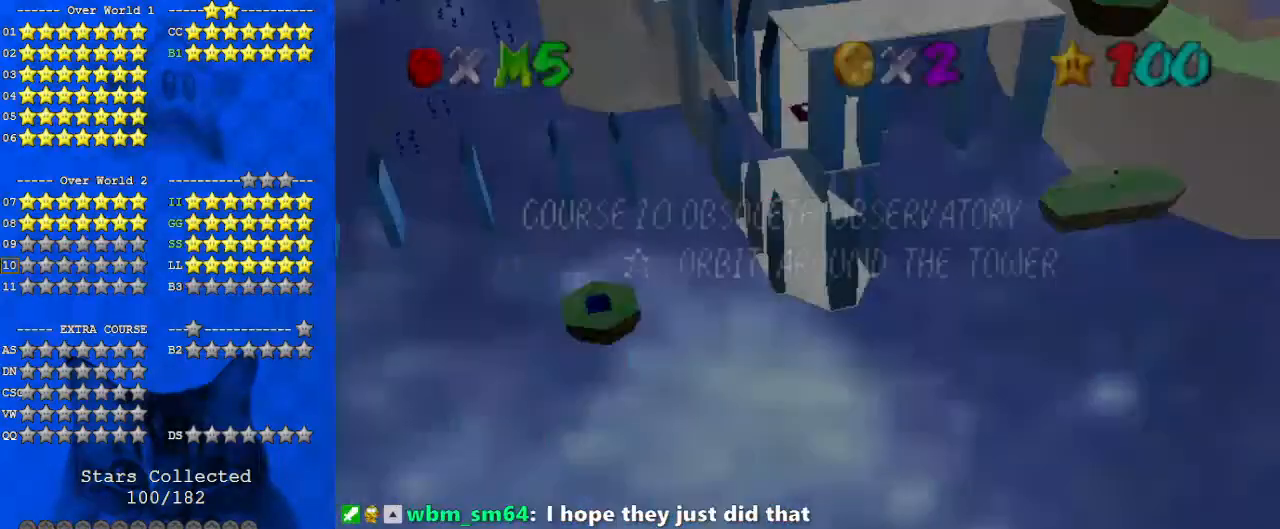
{"keys": ["down", "right"], "events": [[67, "up", "up"], [133, "shift", "up"], [167, "right", "up"], [233, "down", "down"], [267, "left", "down"], [400, "shift", "down"], [500, "left", "up"], [500, "right", "down"], [500, "shift", "up"]]}
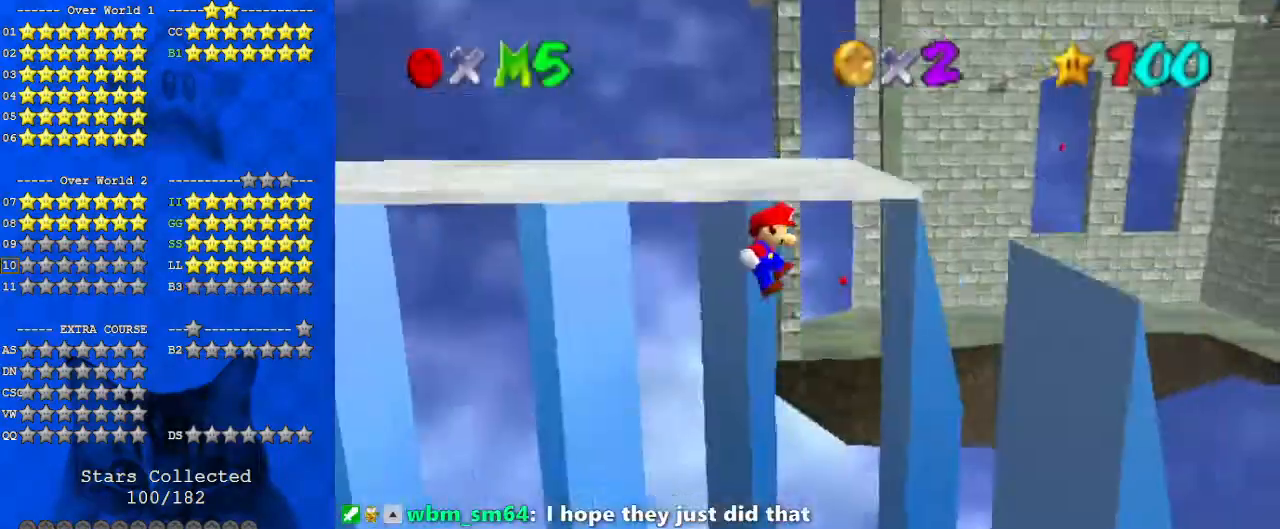
{"keys": ["left"], "events": [[100, "shift", "down"], [200, "shift", "up"], [233, "left", "down"], [267, "right", "up"], [267, "shift", "down"], [333, "shift", "up"], [367, "down", "up"], [400, "shift", "down"], [500, "shift", "up"]]}
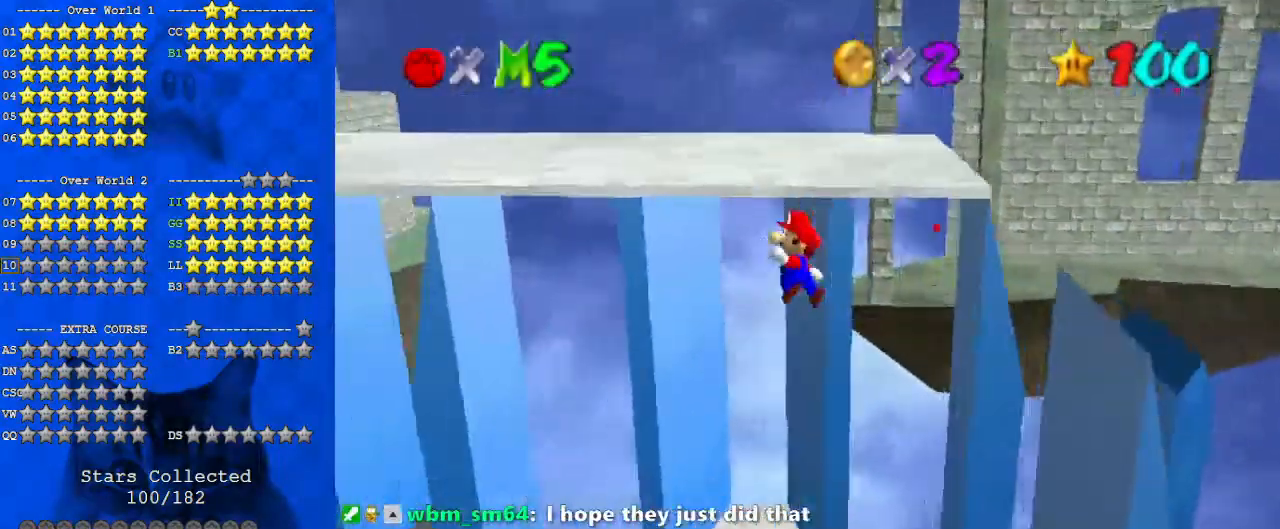
{"keys": ["return", "shift"], "events": [[433, "left", "up"], [467, "shift", "down"], [500, "return", "down"]]}
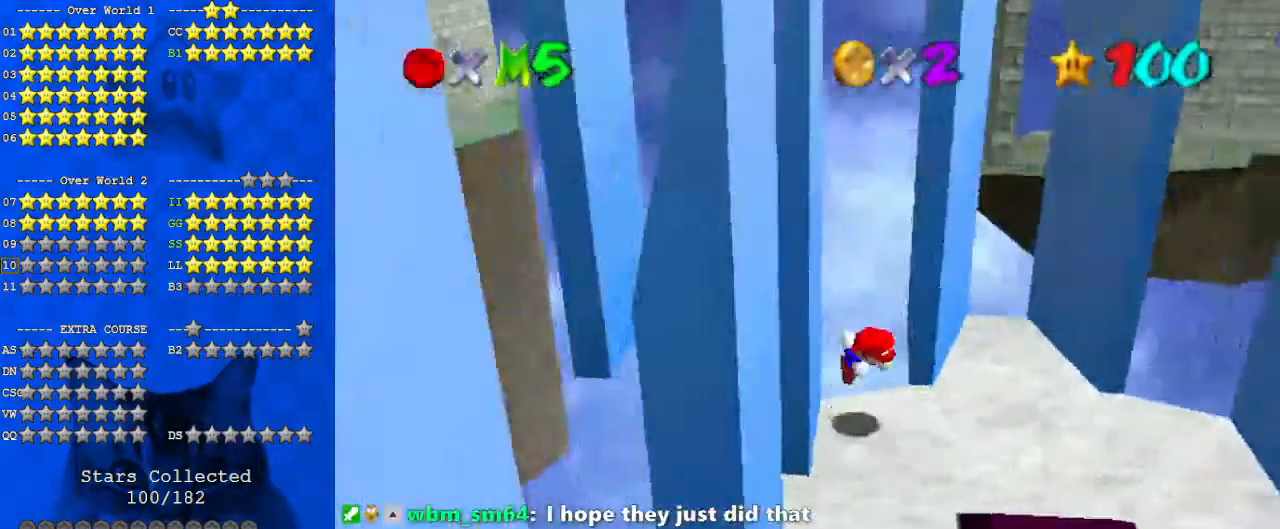
{"keys": ["right", "shift"], "events": [[100, "return", "up"], [100, "shift", "up"], [300, "right", "down"], [333, "shift", "down"]]}
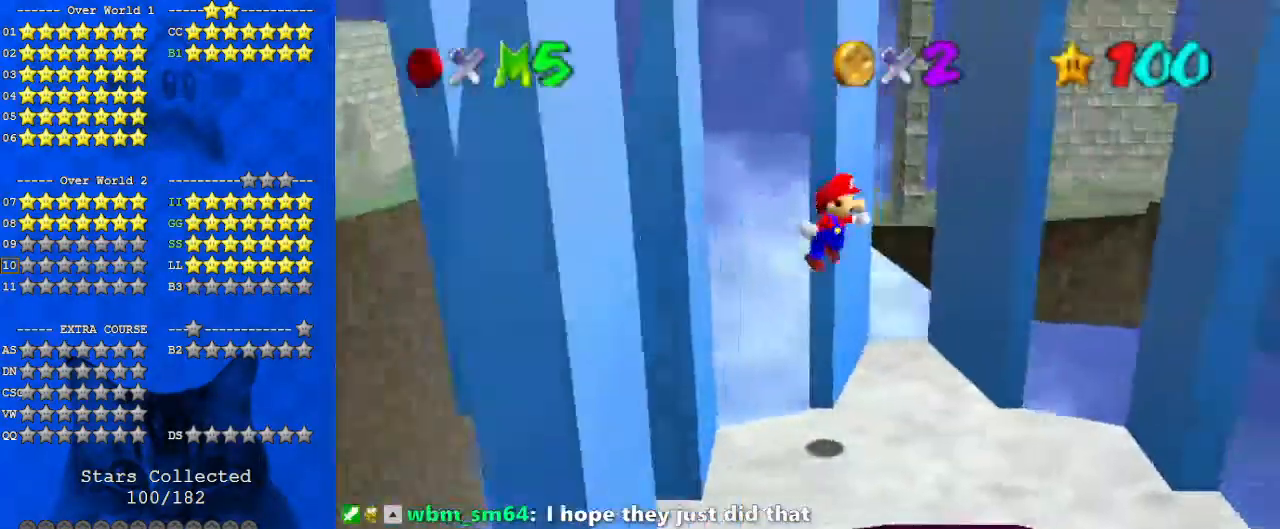
{"keys": ["right"], "events": [[67, "shift", "up"]]}
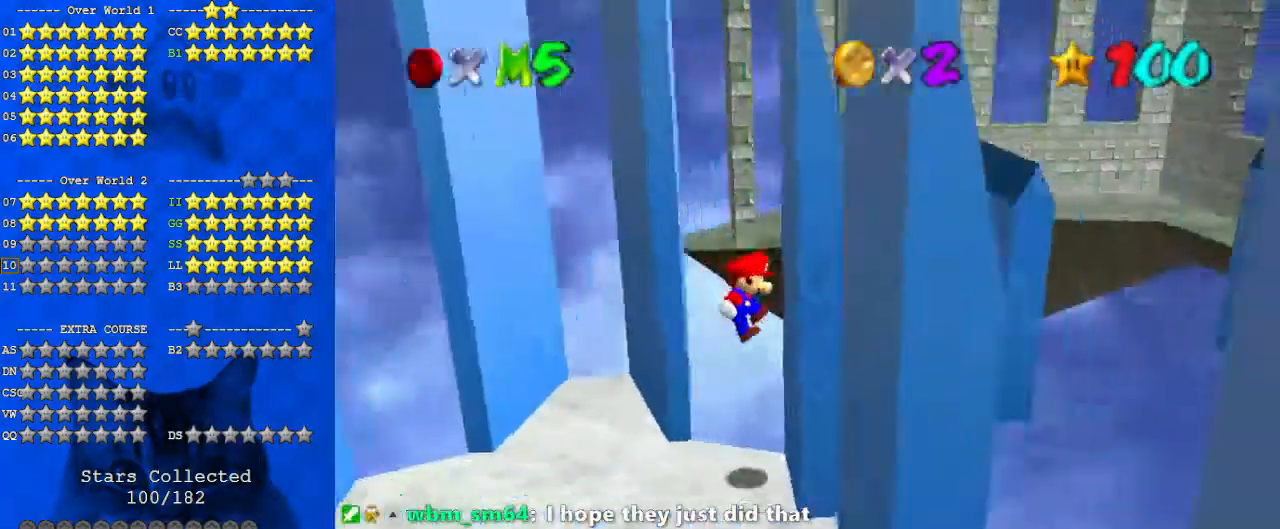
{"keys": ["left"], "events": [[133, "left", "down"], [133, "right", "up"], [133, "shift", "down"], [300, "shift", "up"]]}